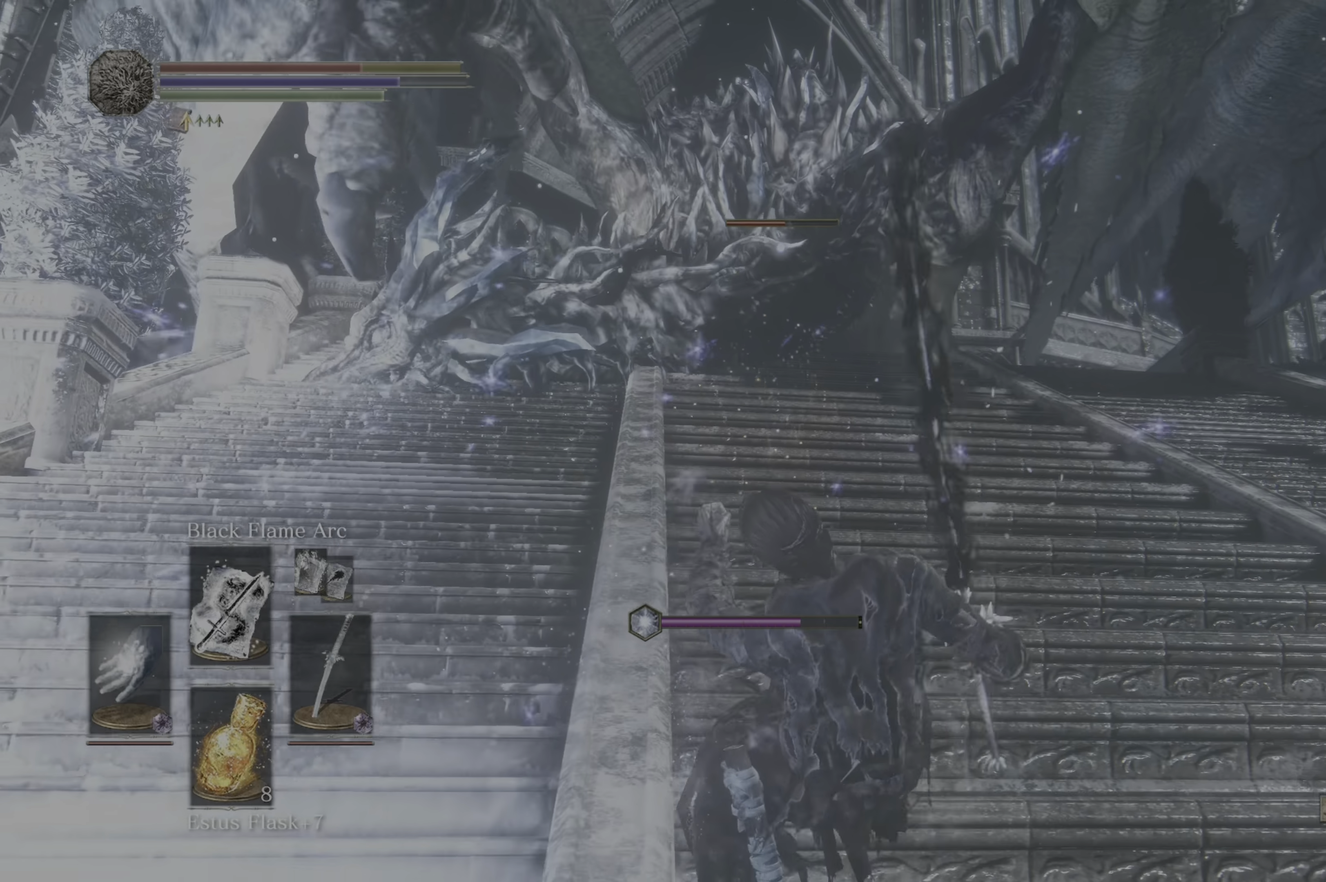
Gameplay with a controller (Xbox layout); each line is a JSON object with the inputs held at the frame after it (dt_ms = milliseconds from this image to that frame). "events" lists button and stick changes between this image and that frame as [ms after this image, input, new state], when the widget could be followed in between. Not read: L1 SELECT.
{"dt_ms": 500, "buttons": ["B"], "left_stick": "up", "right_stick": "center"}
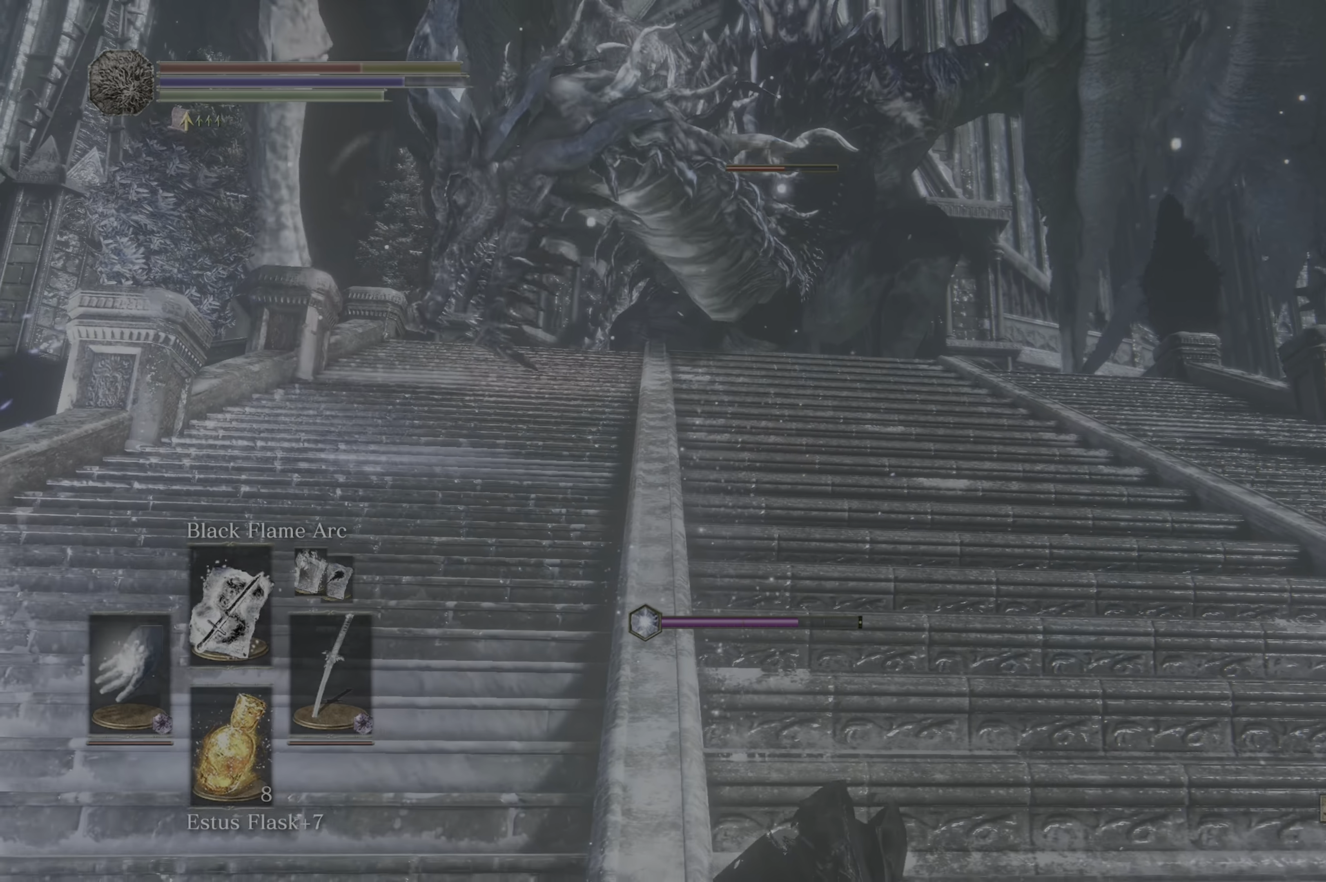
{"dt_ms": 500, "buttons": ["B"], "left_stick": "up", "right_stick": "center", "events": [[50, "B", "up"], [133, "B", "down"], [233, "B", "up"], [250, "B", "down"], [333, "B", "up"], [383, "B", "down"]]}
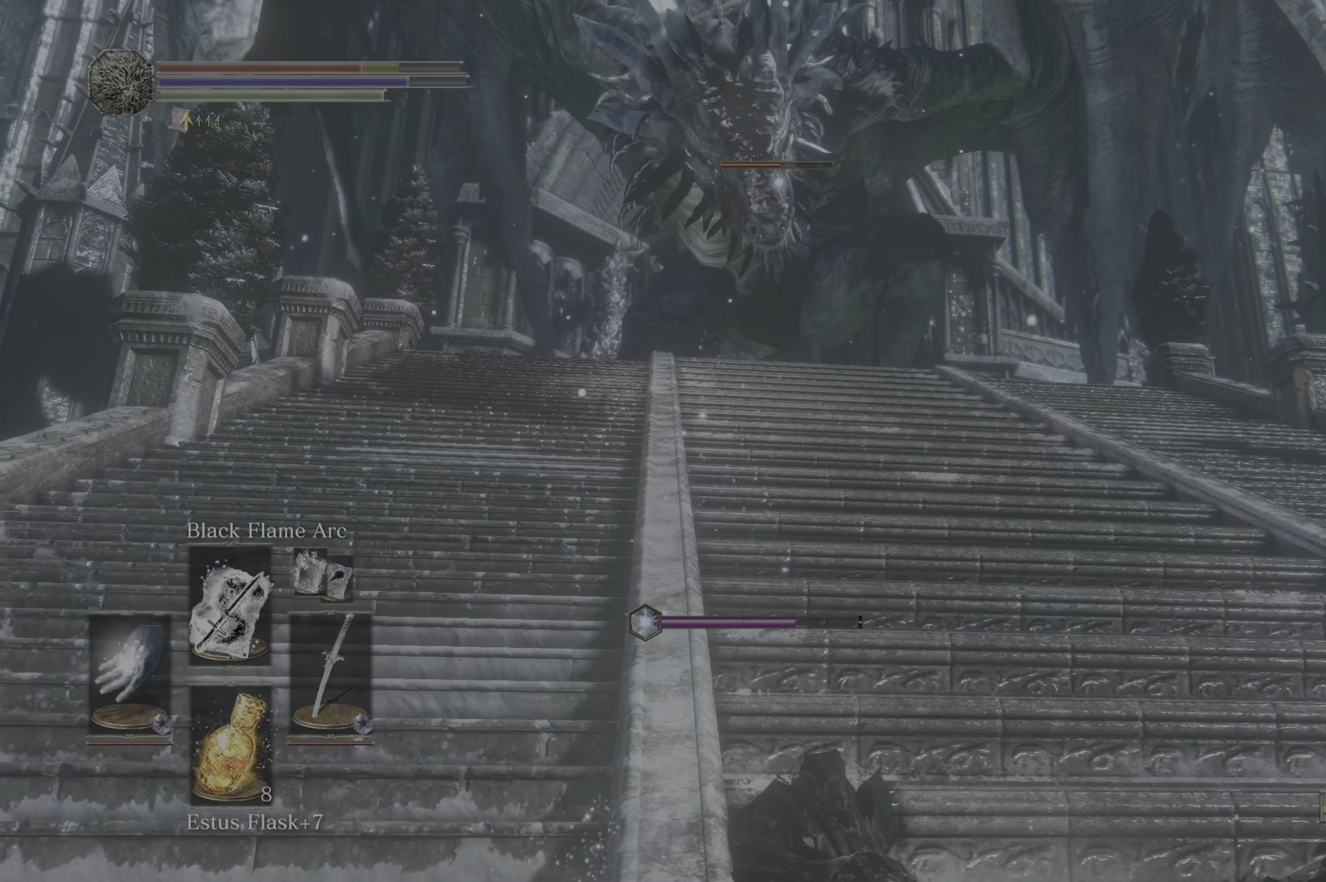
{"dt_ms": 1000, "buttons": [], "left_stick": "up", "right_stick": "center"}
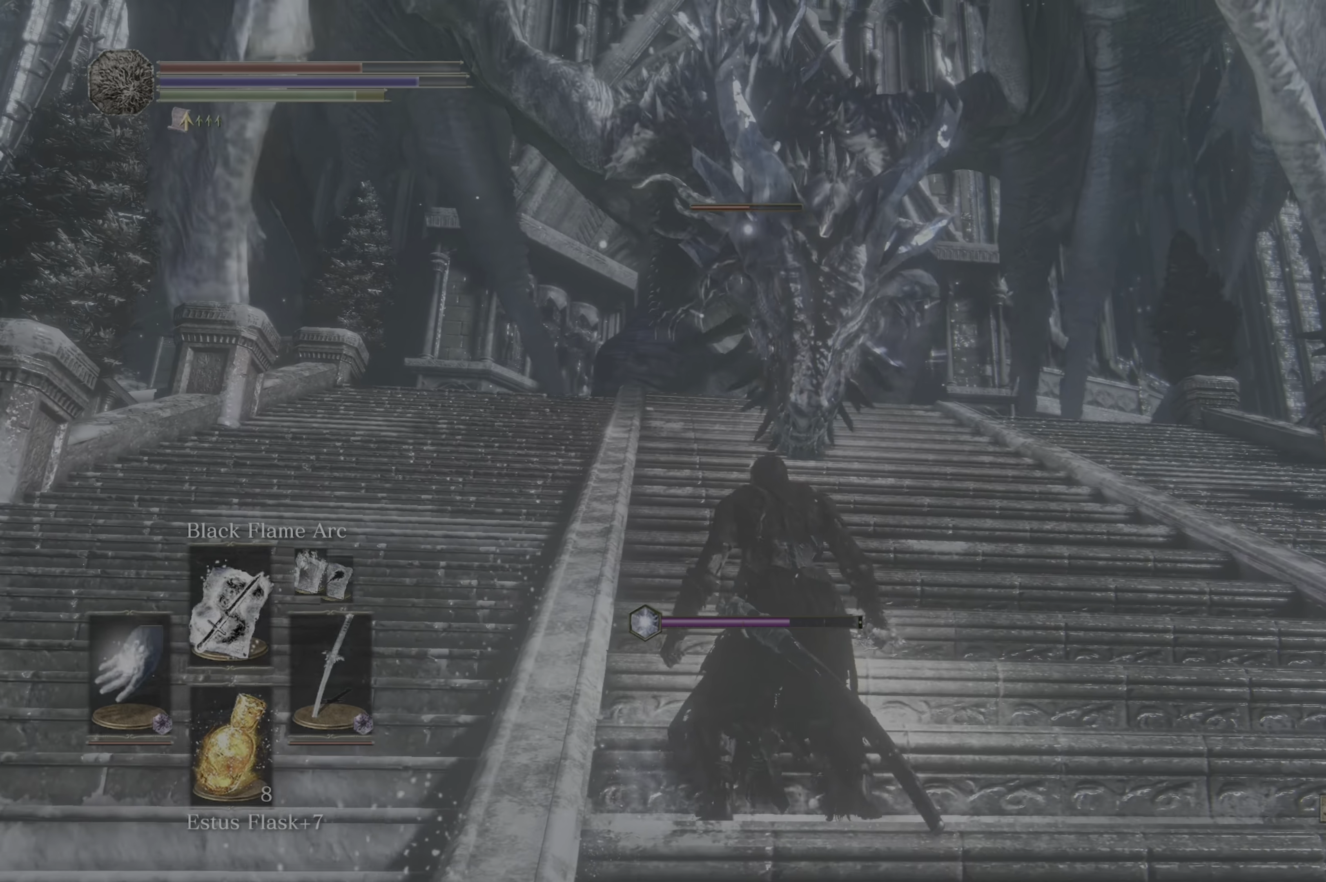
{"dt_ms": 500, "buttons": ["B"], "left_stick": "up-left", "right_stick": "center"}
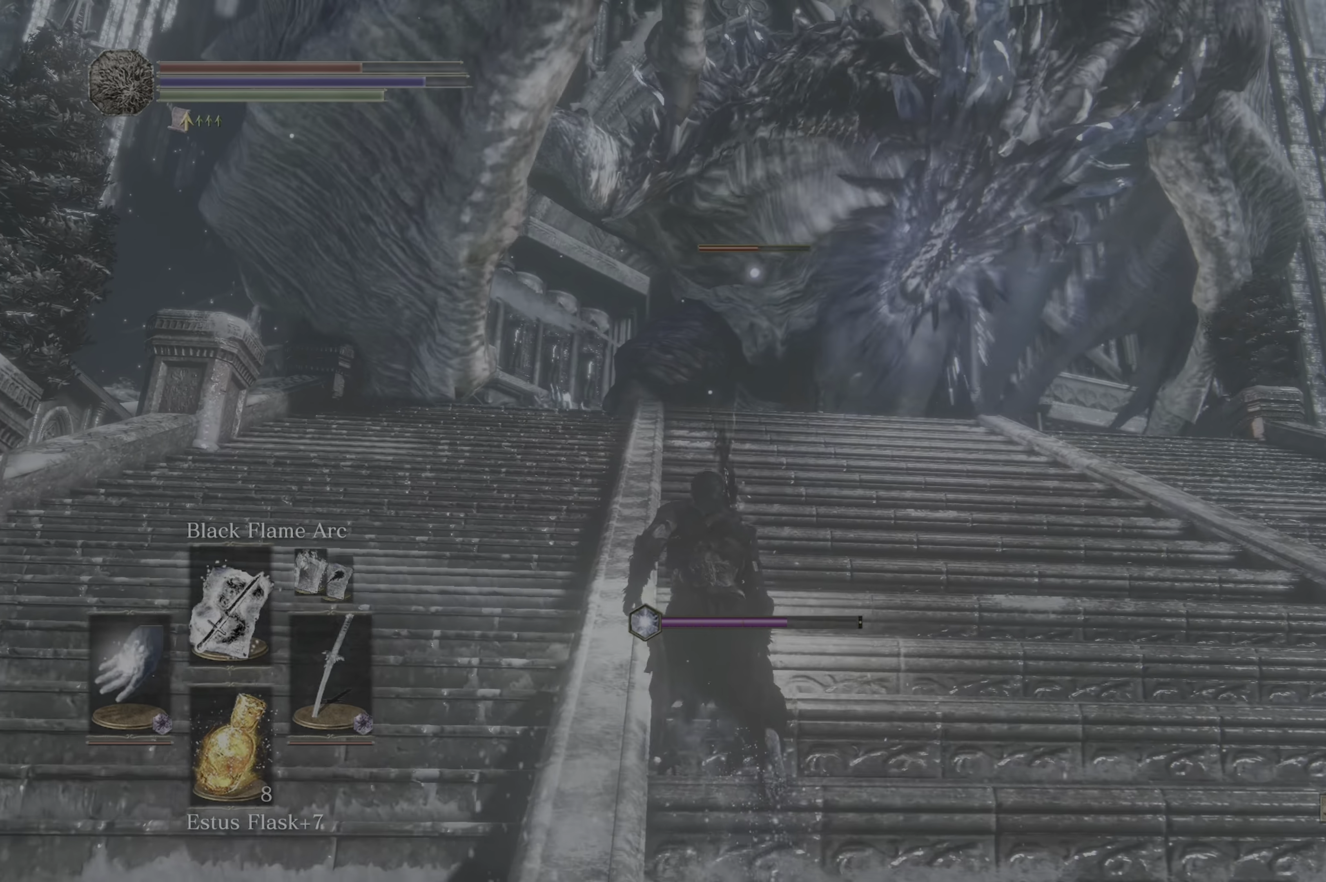
{"dt_ms": 500, "buttons": ["B"], "left_stick": "up-left", "right_stick": "center"}
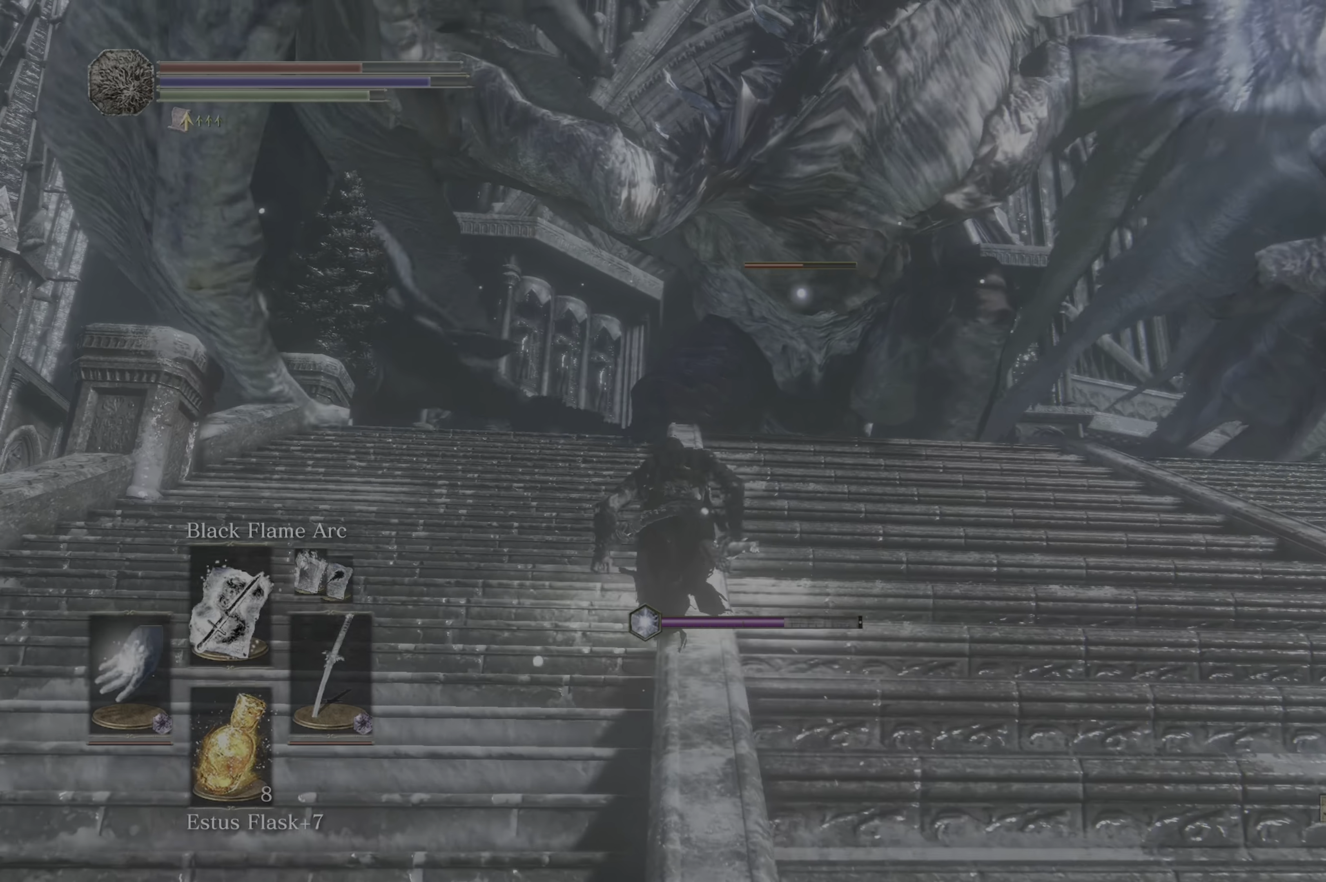
{"dt_ms": 500, "buttons": [], "left_stick": "up", "right_stick": "center"}
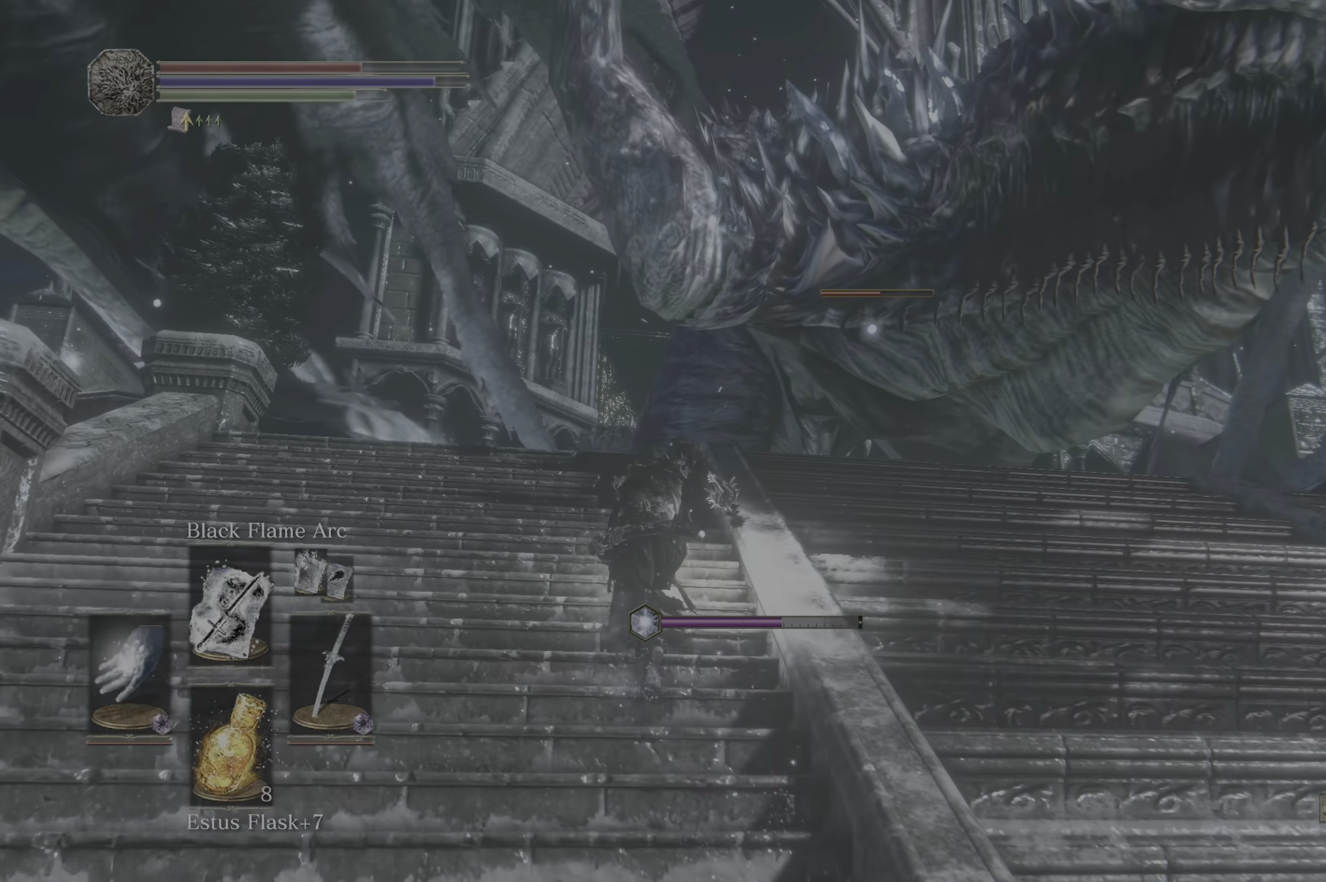
{"dt_ms": 500, "buttons": [], "left_stick": "up-right", "right_stick": "center", "events": [[317, "R1", "down"], [417, "left_stick", "up-right"], [500, "R1", "up"]]}
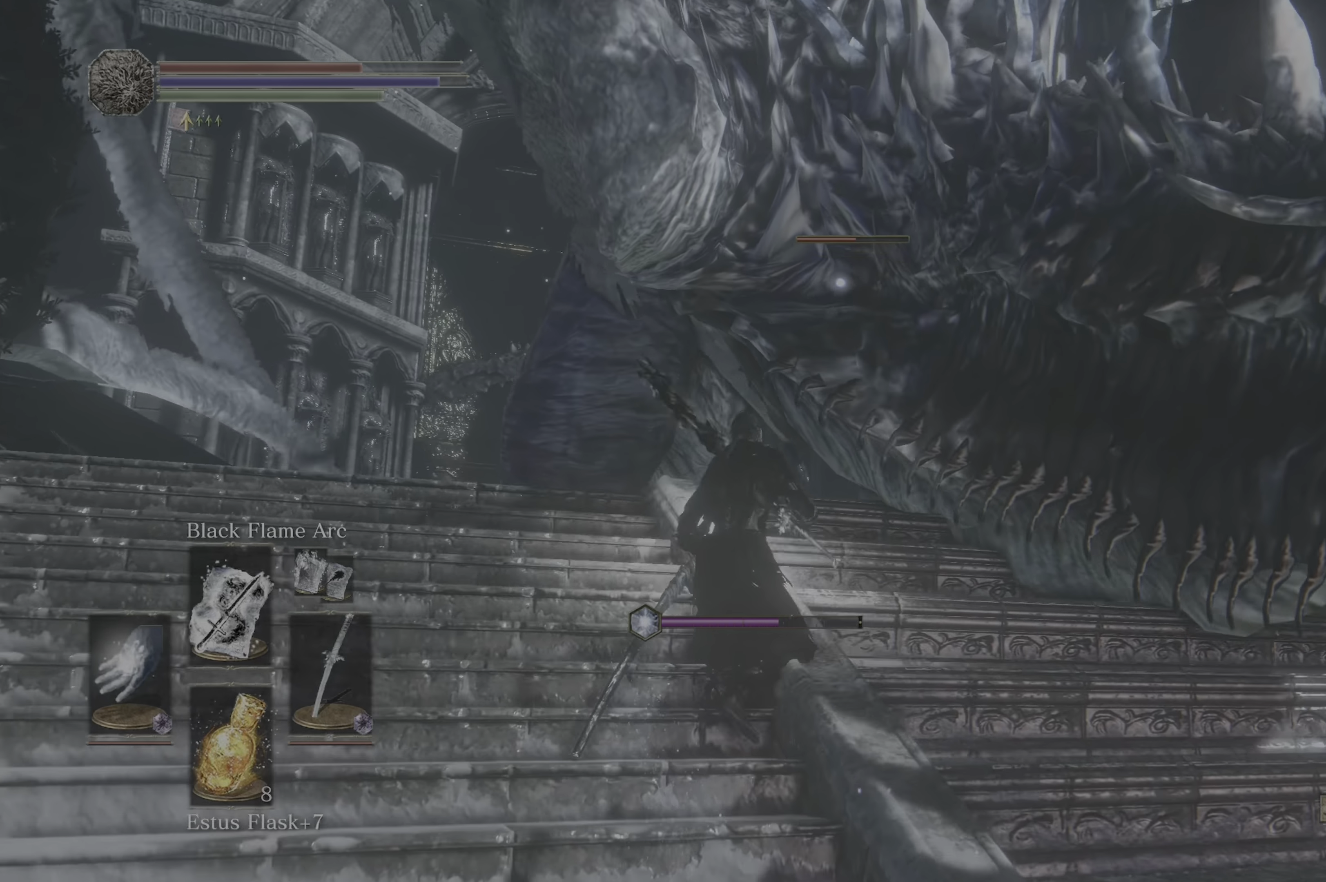
{"dt_ms": 500, "buttons": ["R1"], "left_stick": "up-right", "right_stick": "center", "events": [[500, "R1", "down"]]}
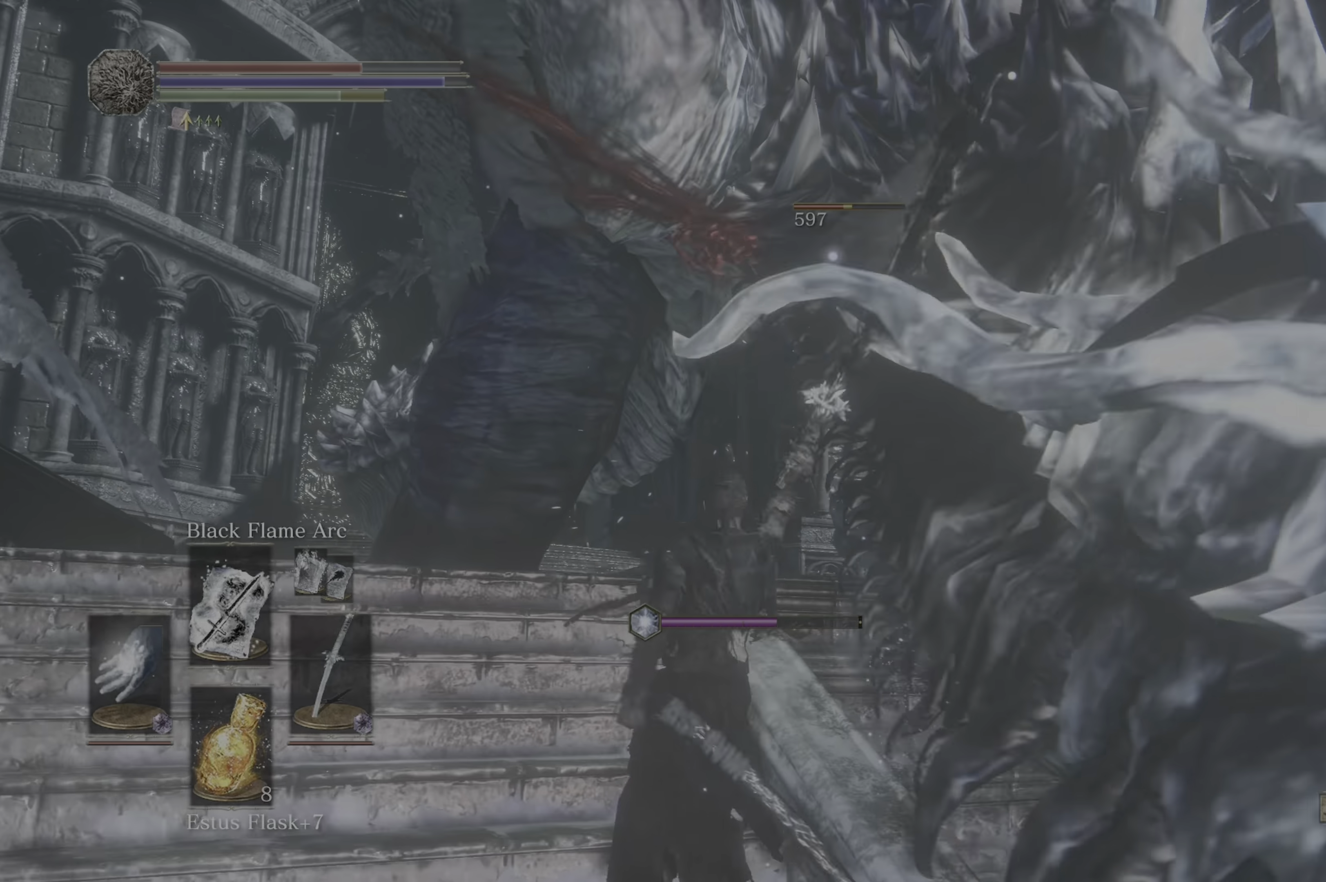
{"dt_ms": 500, "buttons": [], "left_stick": "up-right", "right_stick": "center", "events": [[217, "R1", "up"]]}
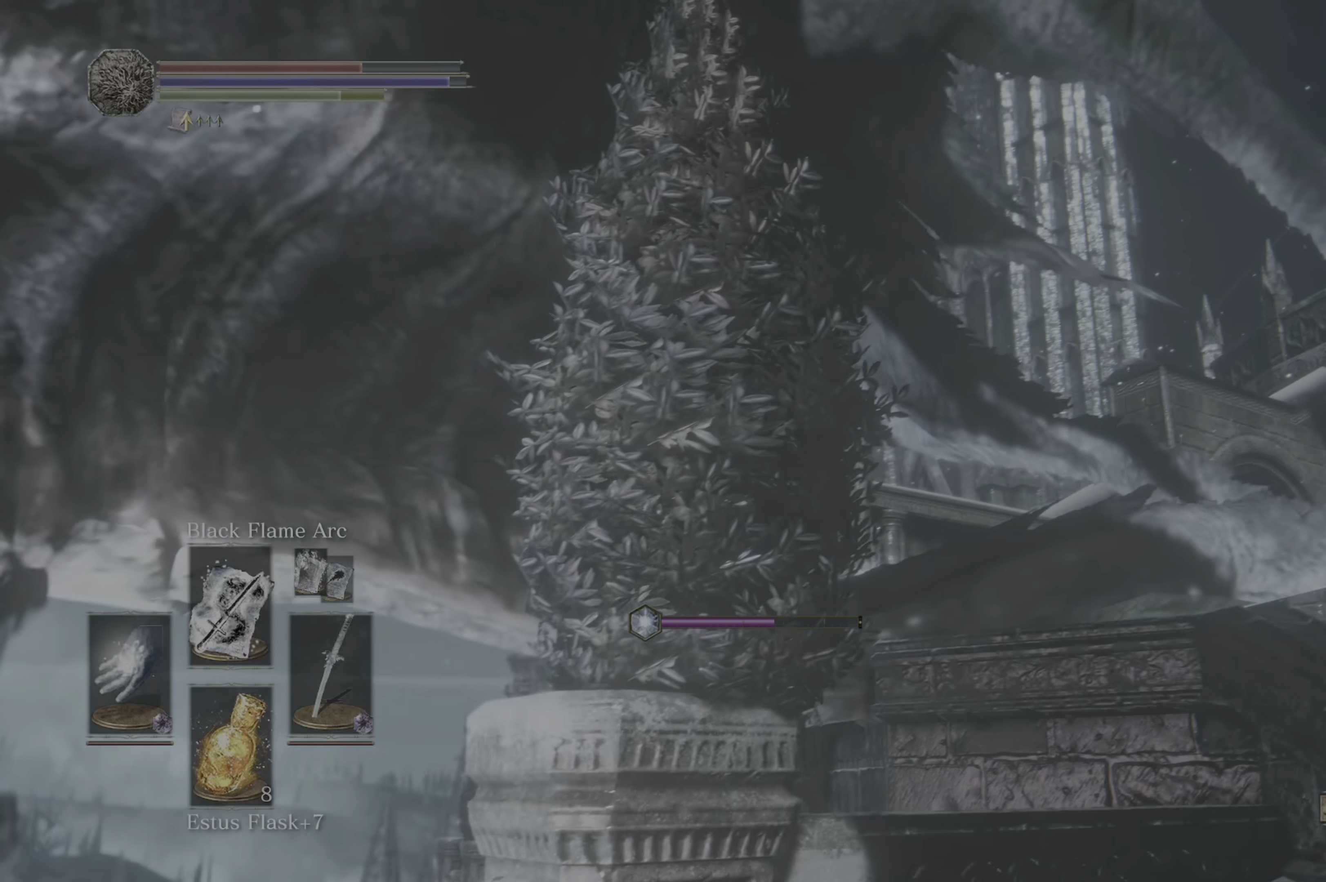
{"dt_ms": 1000, "buttons": ["R1"], "left_stick": "right", "right_stick": "center"}
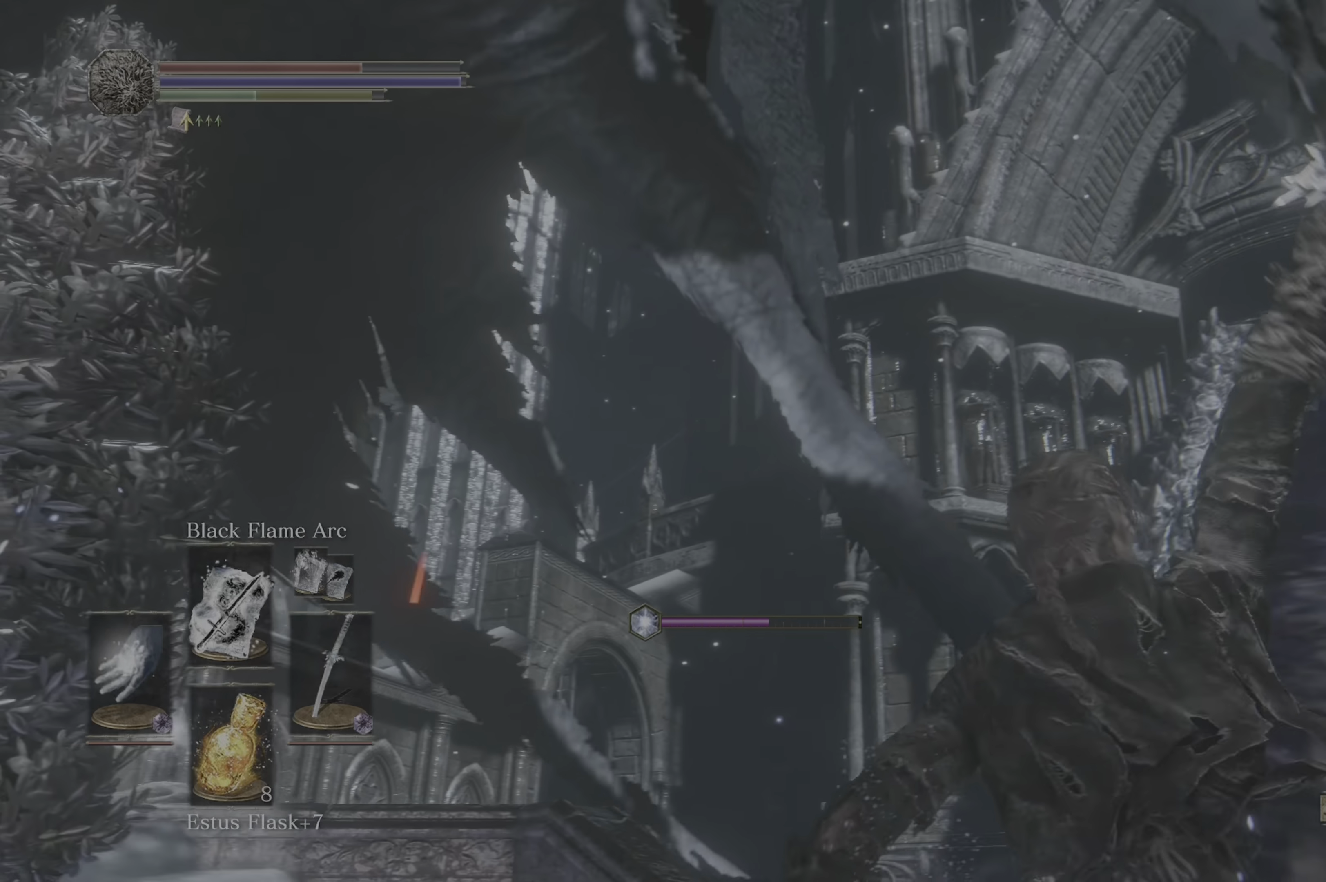
{"dt_ms": 500, "buttons": [], "left_stick": "right", "right_stick": "center", "events": [[150, "R1", "up"]]}
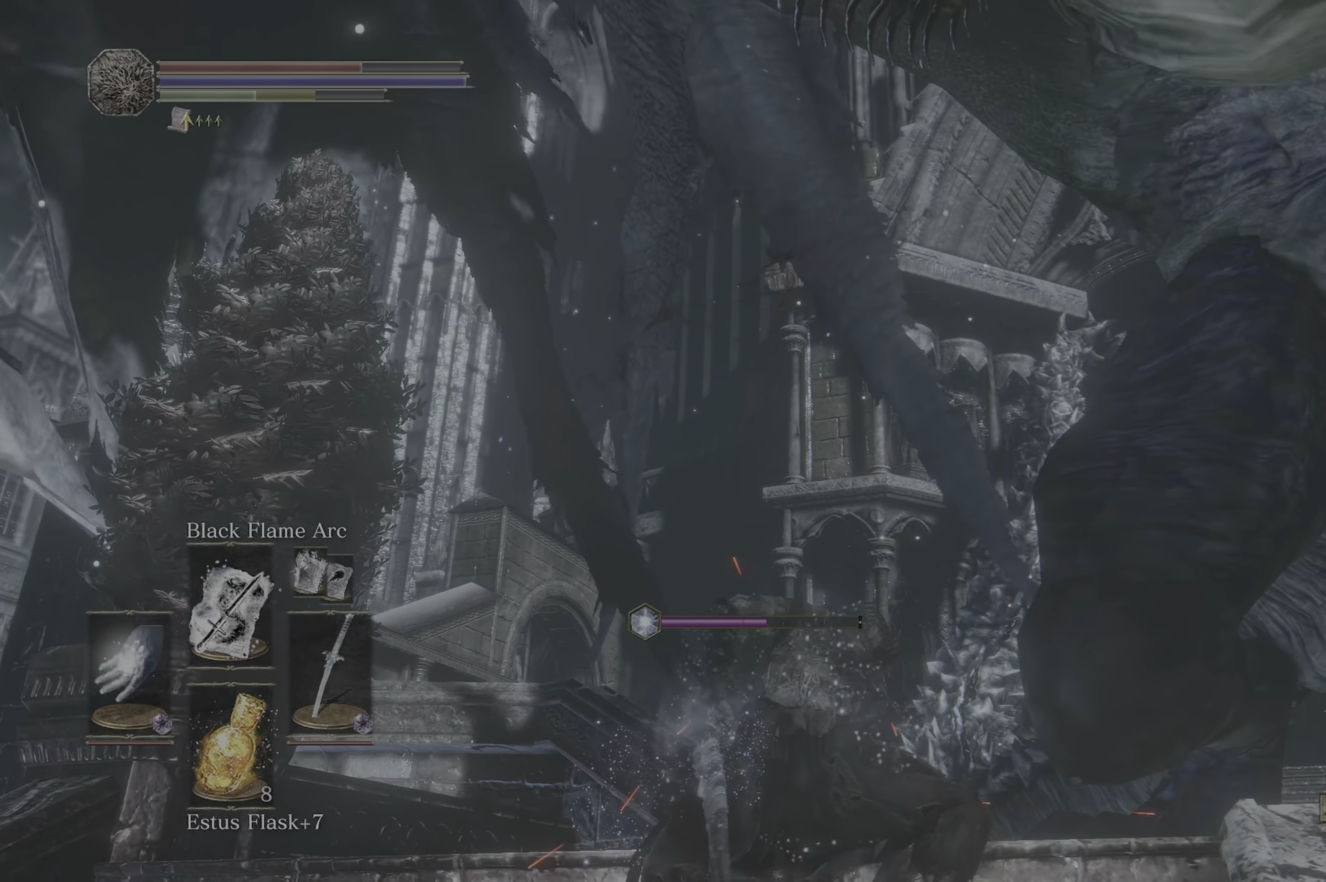
{"dt_ms": 500, "buttons": [], "left_stick": "right", "right_stick": "center", "events": [[33, "R1", "down"], [267, "R1", "up"]]}
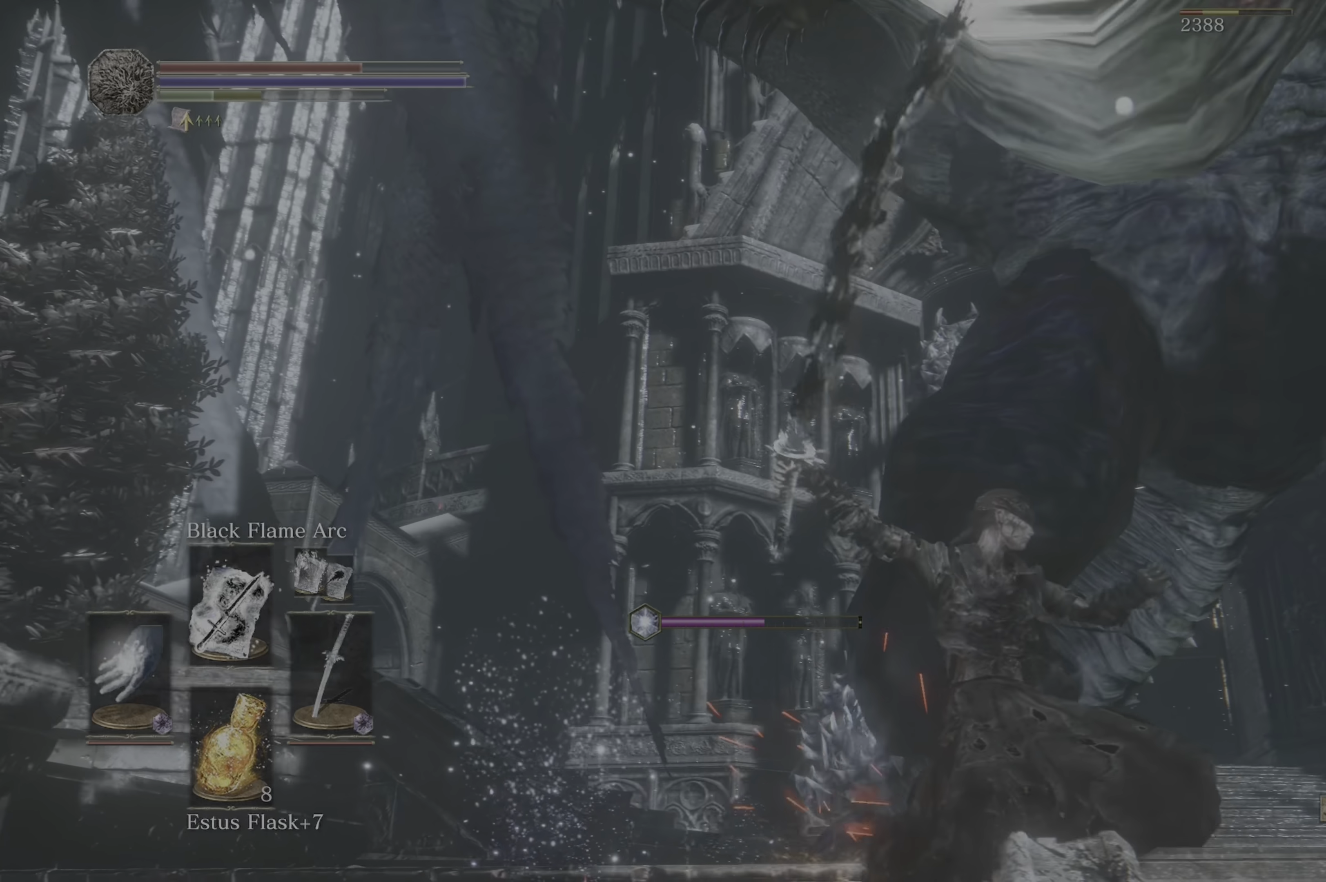
{"dt_ms": 500, "buttons": [], "left_stick": "right", "right_stick": "center", "events": [[67, "left_stick", "up-right"], [267, "left_stick", "right"]]}
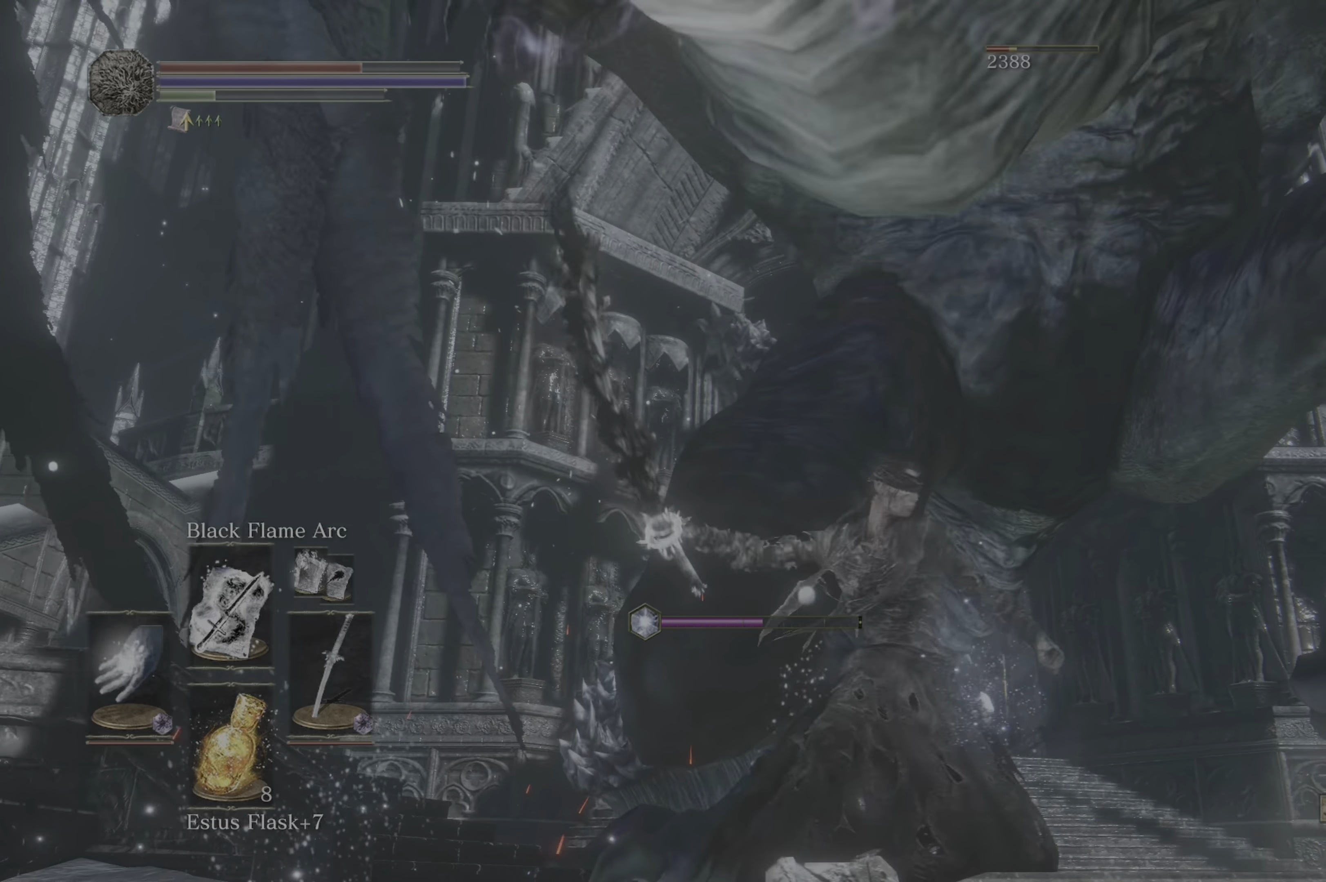
{"dt_ms": 500, "buttons": [], "left_stick": "down", "right_stick": "center", "events": [[83, "R1", "down"], [100, "left_stick", "down-right"], [217, "R1", "up"], [217, "left_stick", "down-left"], [317, "left_stick", "down"]]}
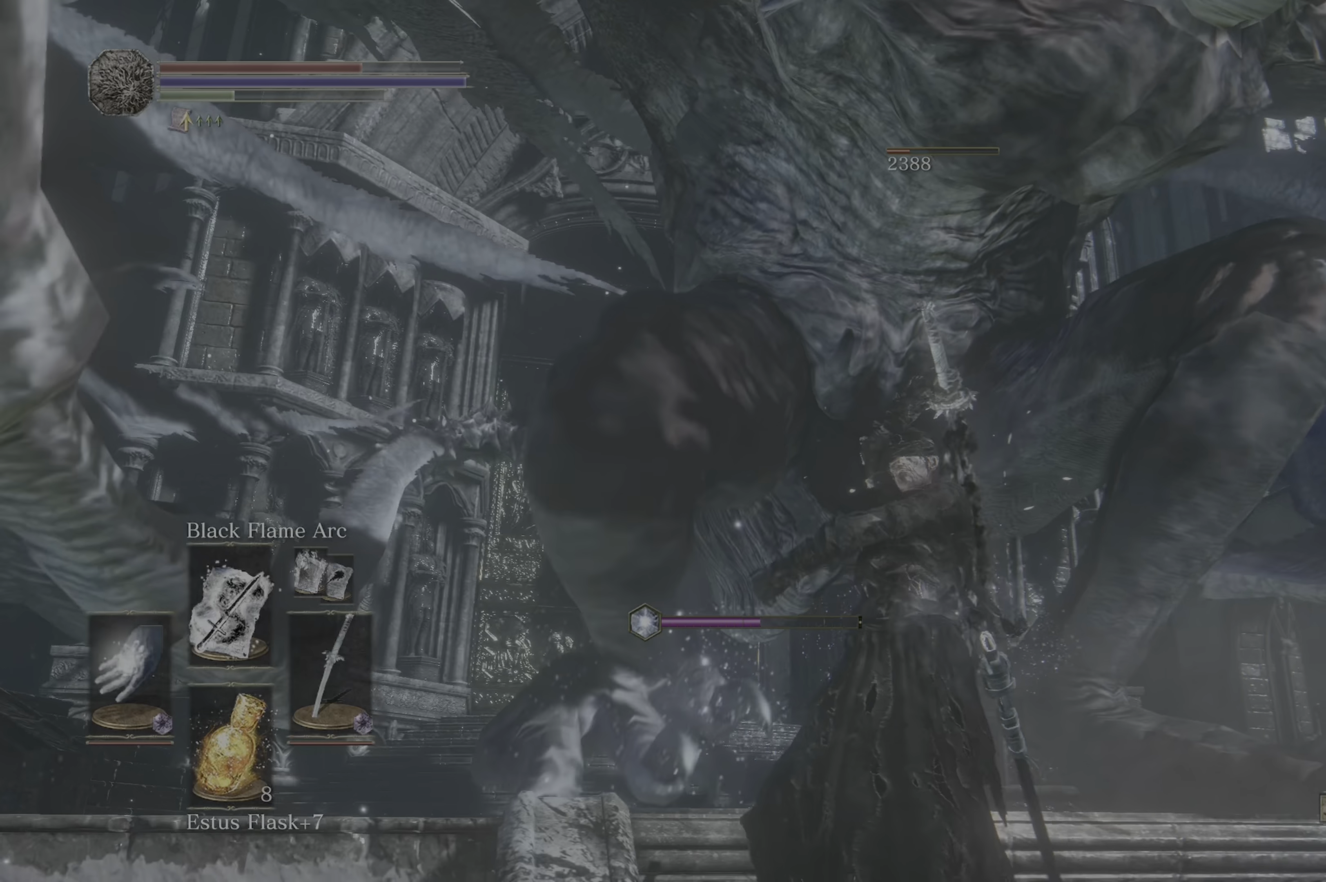
{"dt_ms": 500, "buttons": ["B"], "left_stick": "down-right", "right_stick": "center", "events": [[50, "left_stick", "right"], [284, "left_stick", "down-right"], [484, "B", "down"]]}
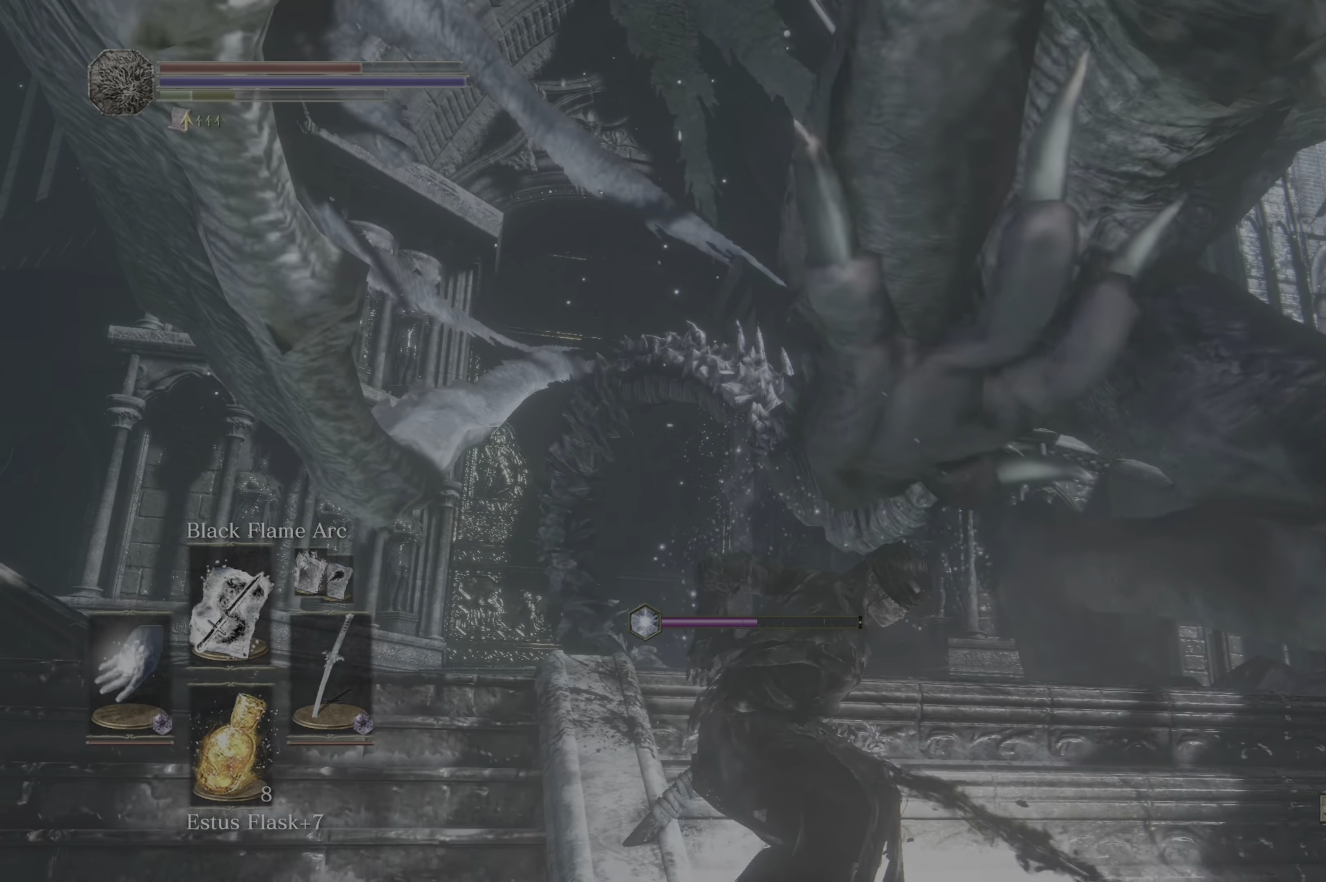
{"dt_ms": 500, "buttons": [], "left_stick": "down-right", "right_stick": "center", "events": [[134, "B", "up"]]}
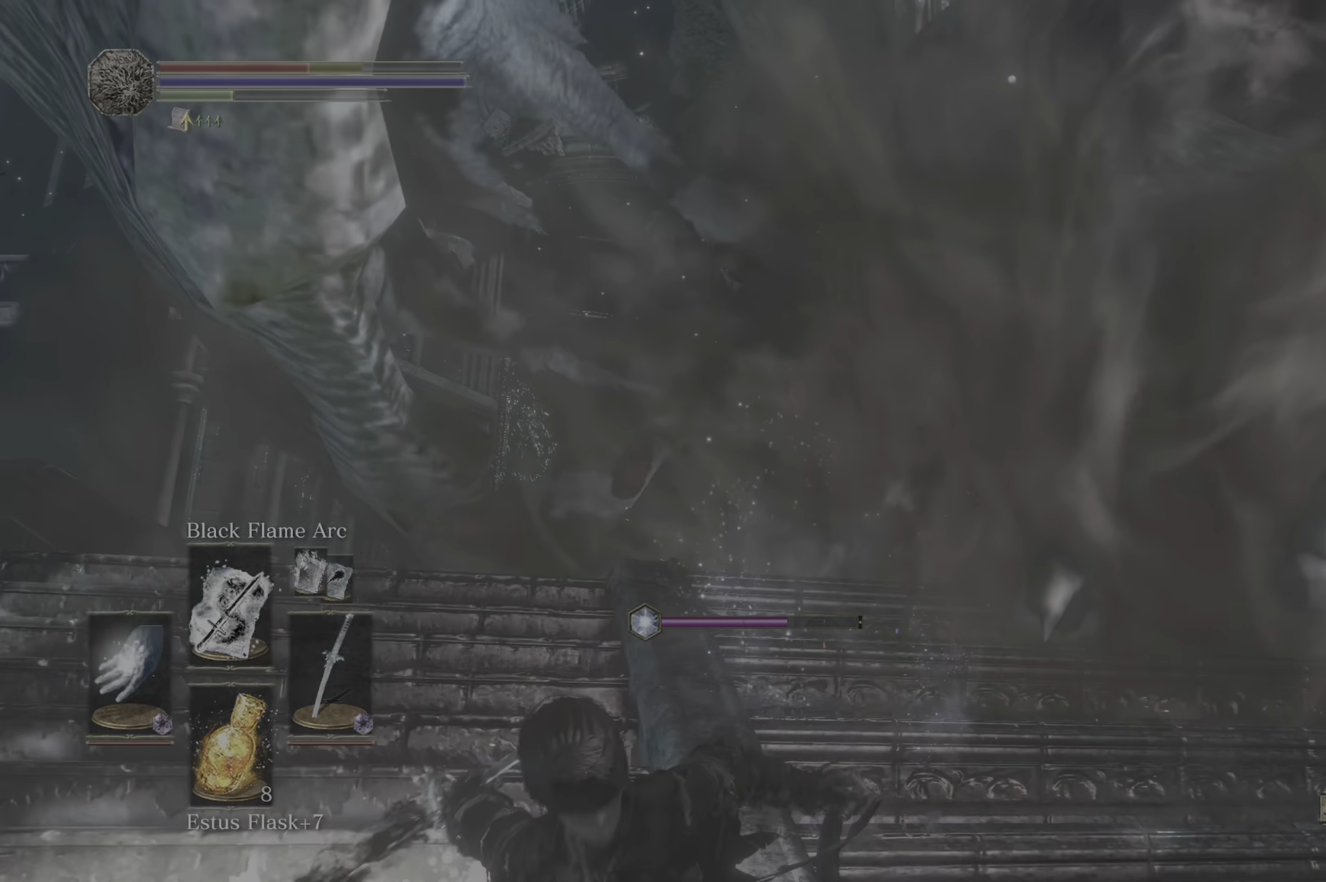
{"dt_ms": 500, "buttons": [], "left_stick": "center", "right_stick": "center", "events": [[384, "left_stick", "center"]]}
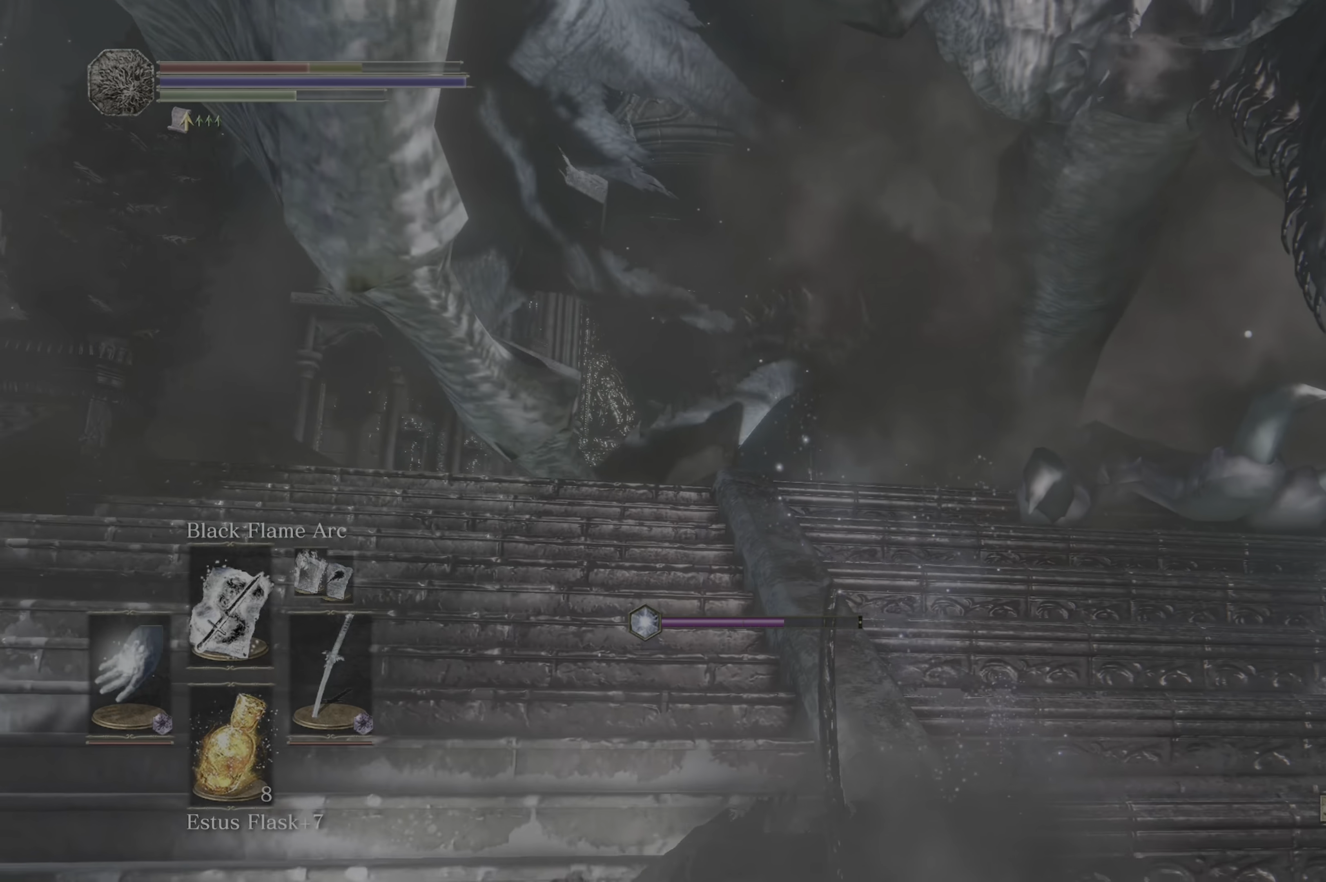
{"dt_ms": 500, "buttons": [], "left_stick": "down-right", "right_stick": "center", "events": [[84, "left_stick", "right"], [300, "left_stick", "down-right"]]}
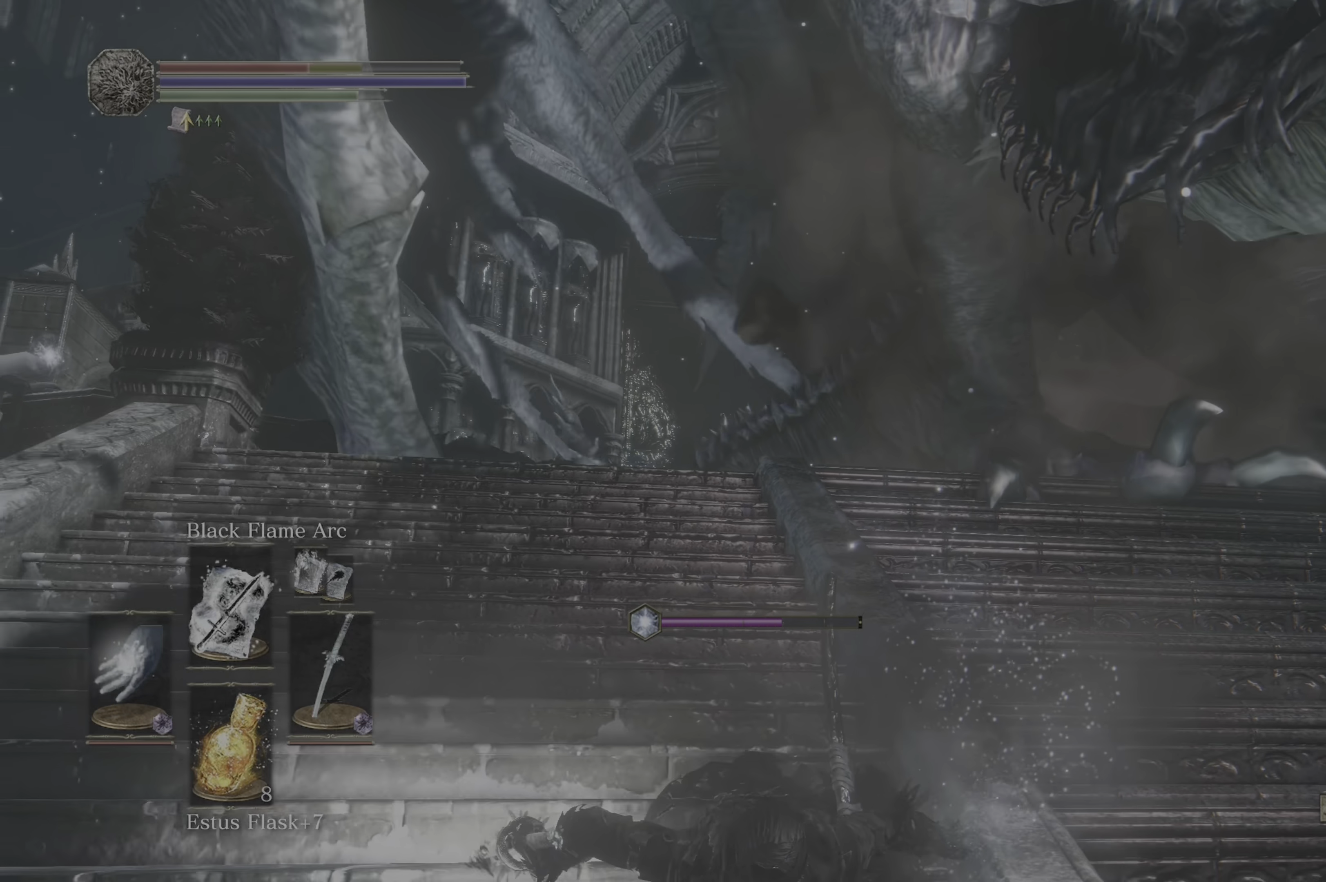
{"dt_ms": 500, "buttons": [], "left_stick": "up", "right_stick": "center", "events": [[17, "X", "down"], [50, "left_stick", "up"], [100, "X", "up"], [200, "X", "down"], [317, "X", "up"]]}
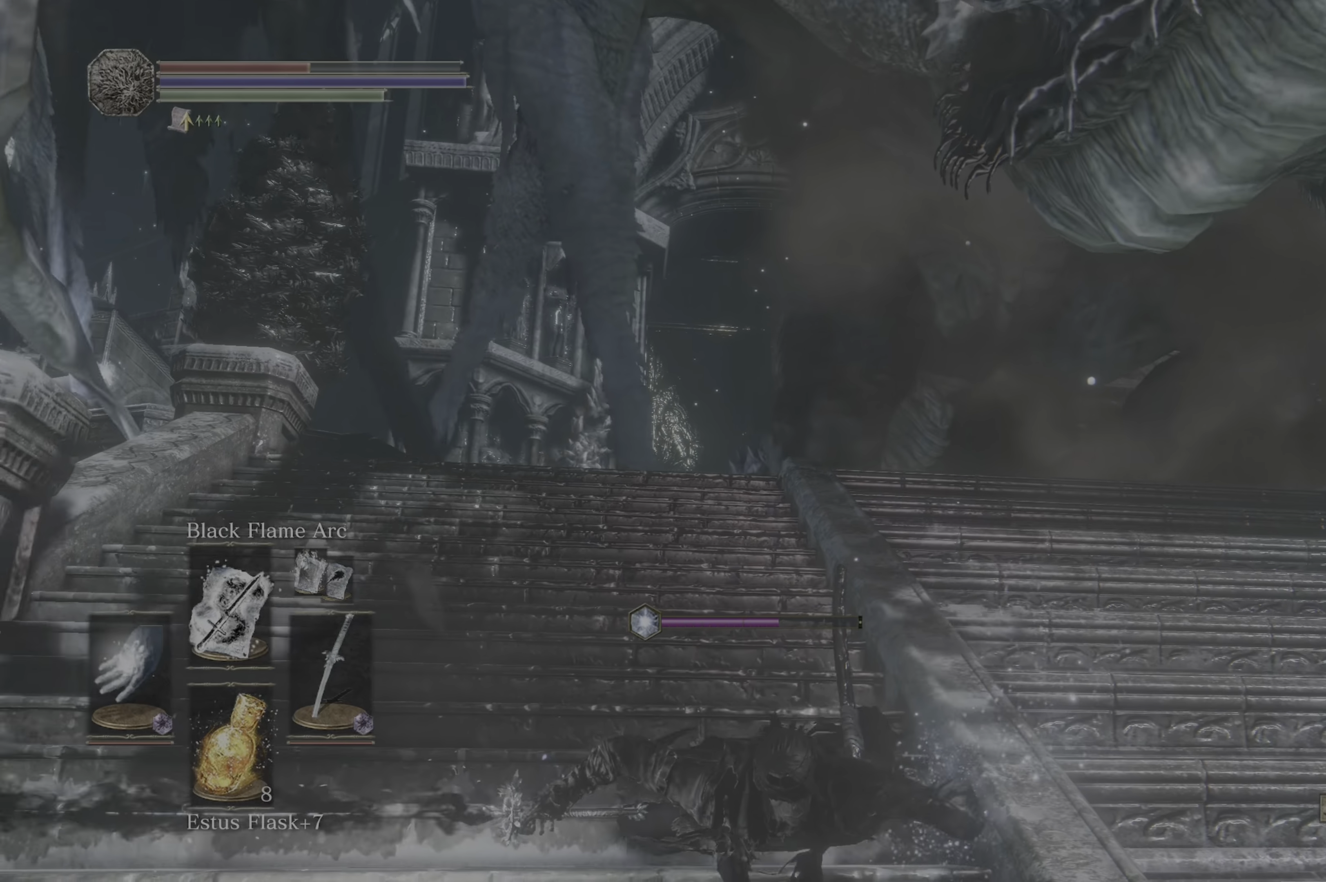
{"dt_ms": 500, "buttons": [], "left_stick": "right", "right_stick": "center", "events": [[50, "left_stick", "down-right"], [317, "left_stick", "up-right"], [450, "left_stick", "right"]]}